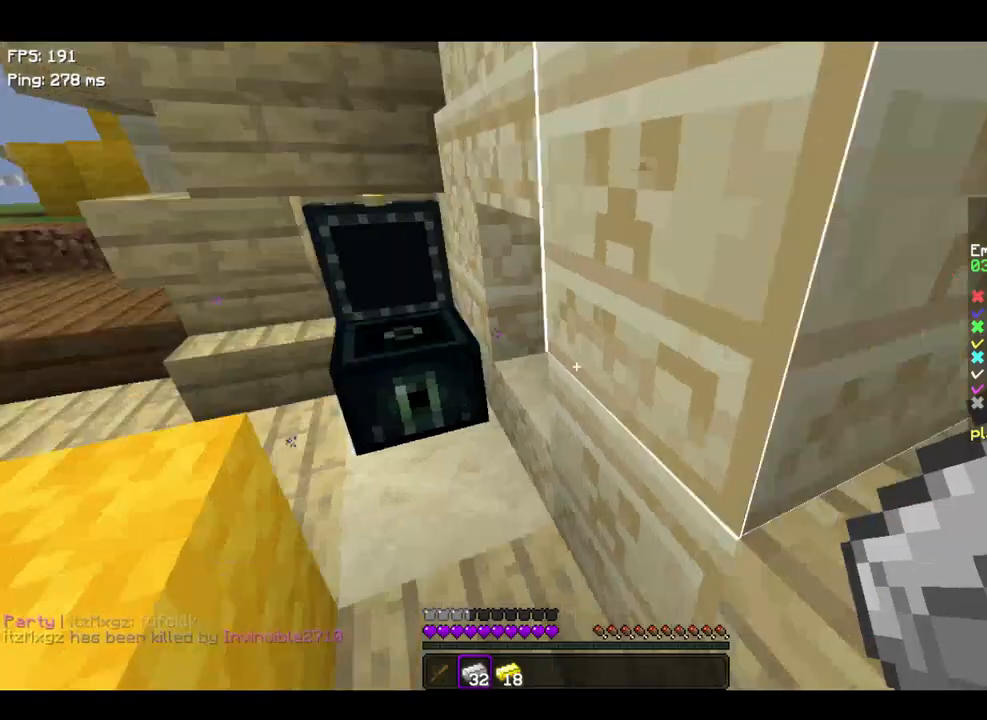
Gameplay with keyboard; each line is a JSON object with the keys held at the frame after it. "events" lists presses ("down") and releases ("up") of "a", "d", "s", "space" and "w" between this image and that frame as [ms after this image, input, new state], when the widget could be followed in between. No other keys are recorded. Mouse input is not recorded.
{"keys": ["d", "w"], "events": [[100, "d", "down"], [300, "w", "down"]]}
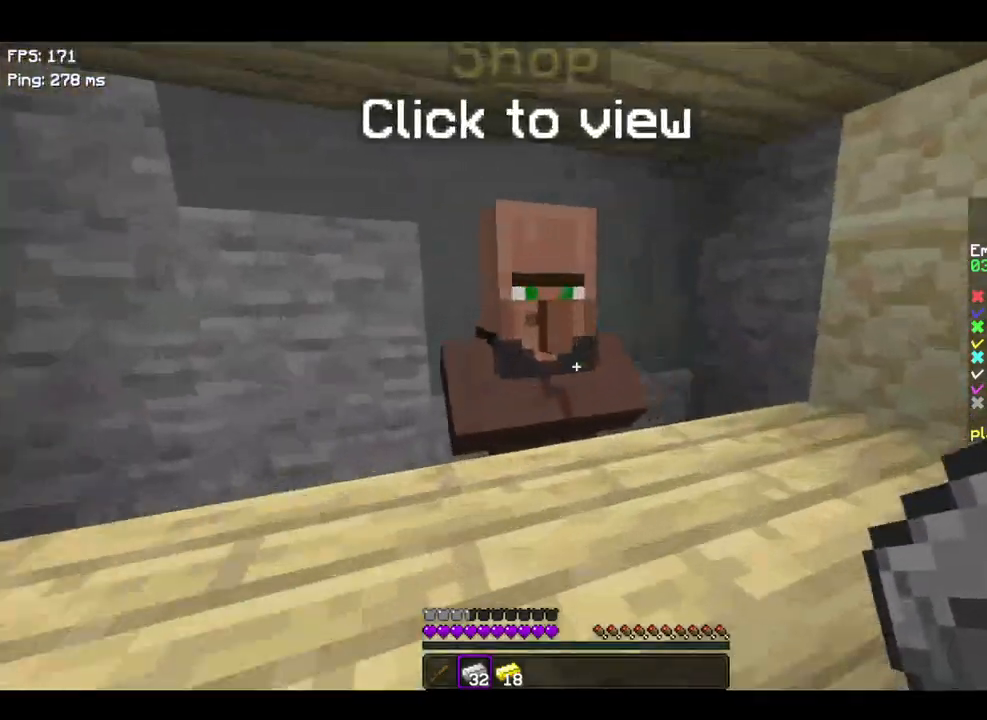
{"keys": []}
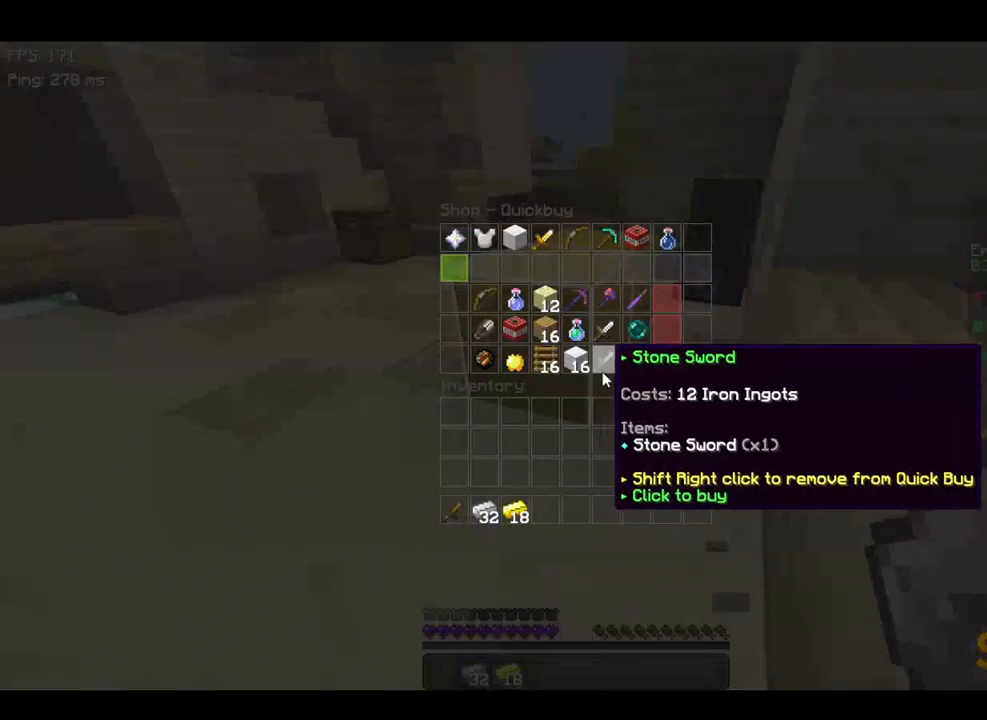
{"keys": [], "events": []}
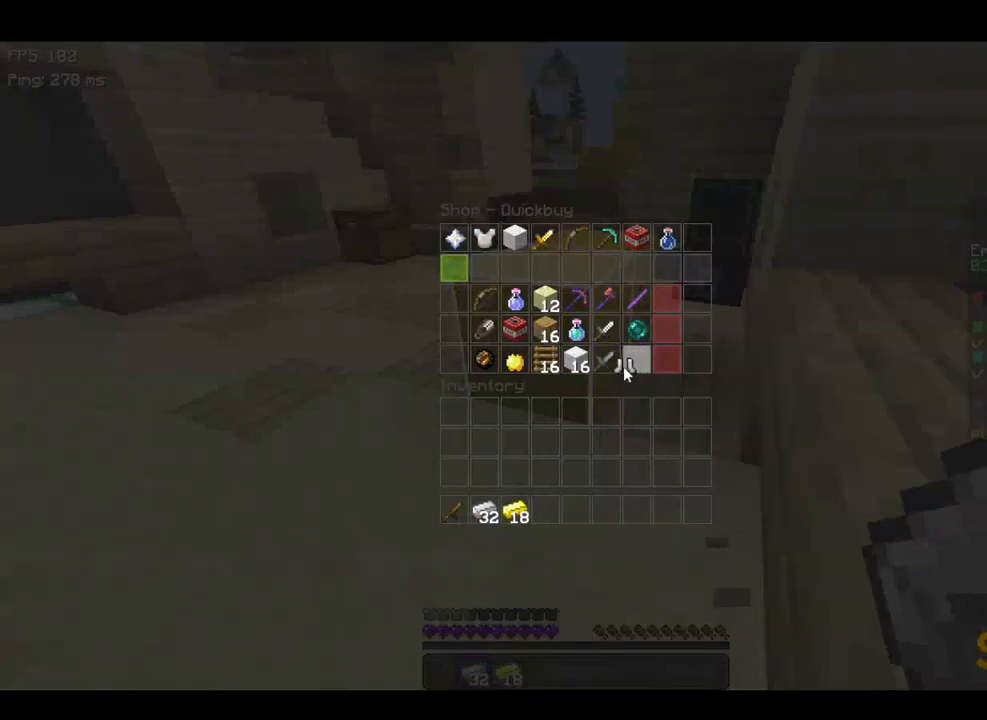
{"keys": [], "events": []}
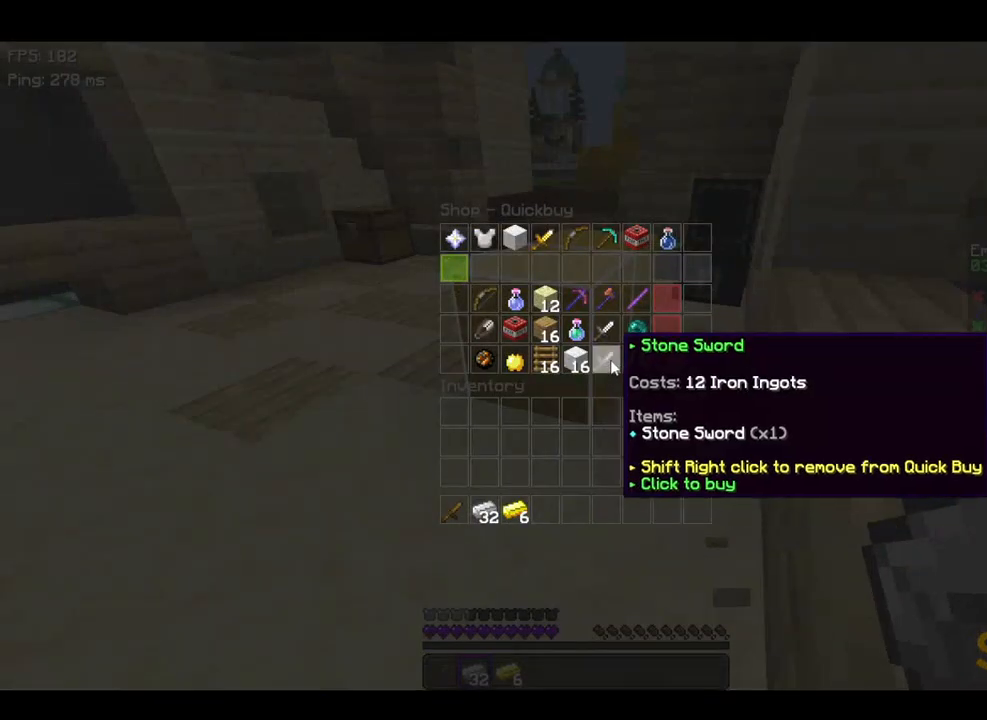
{"keys": [], "events": []}
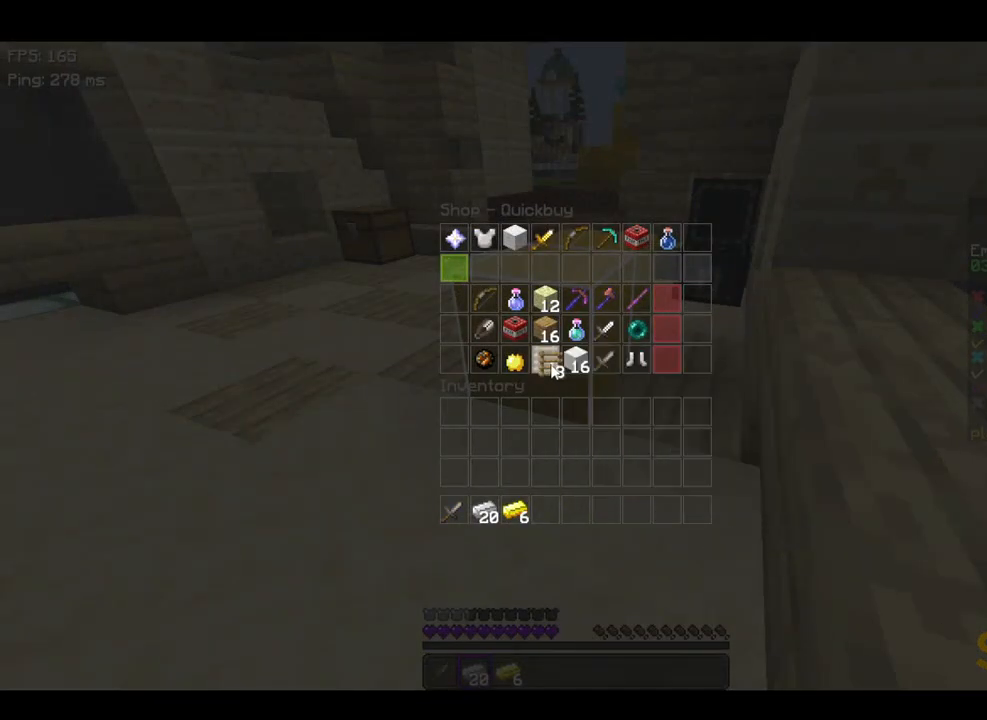
{"keys": [], "events": []}
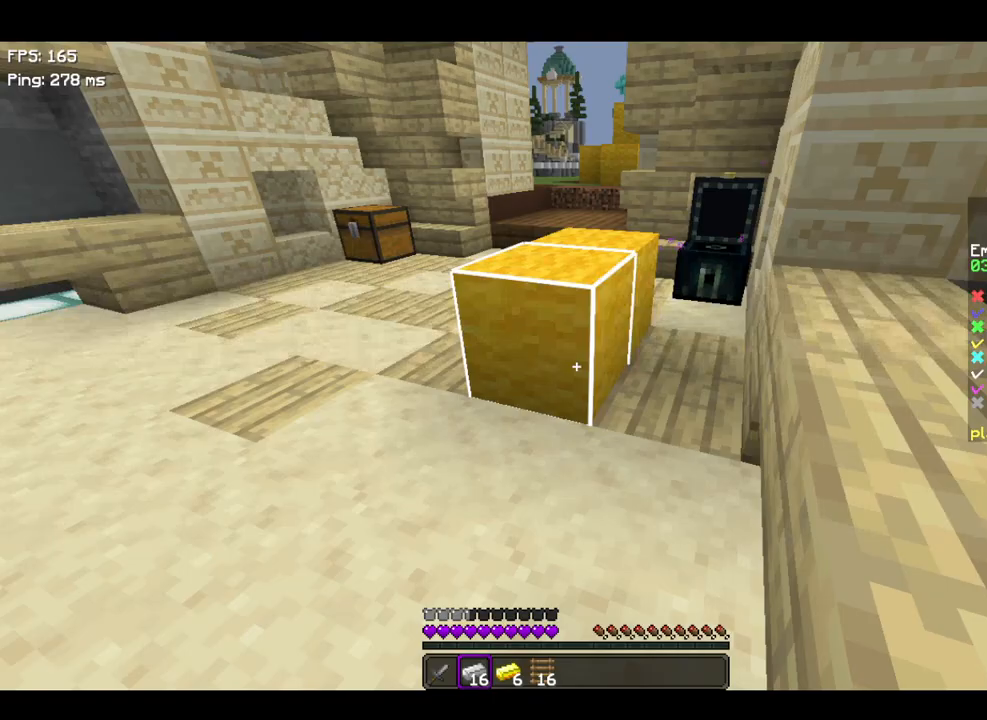
{"keys": ["a", "space", "w"], "events": [[67, "w", "down"], [300, "a", "down"], [300, "space", "down"]]}
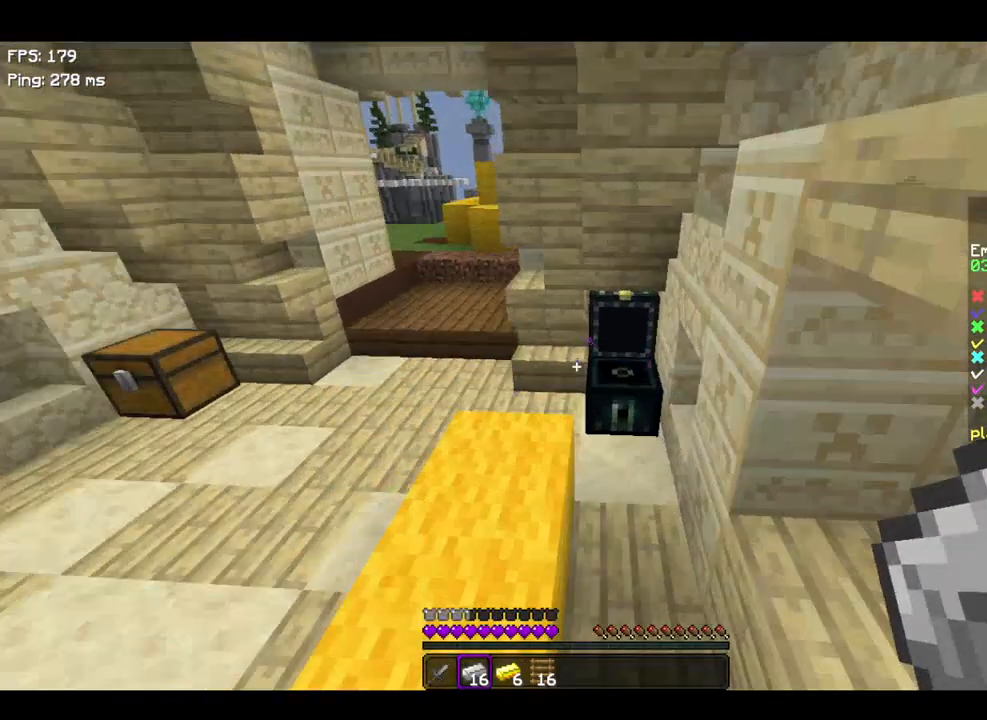
{"keys": [], "events": [[233, "a", "up"], [300, "space", "up"], [500, "w", "up"]]}